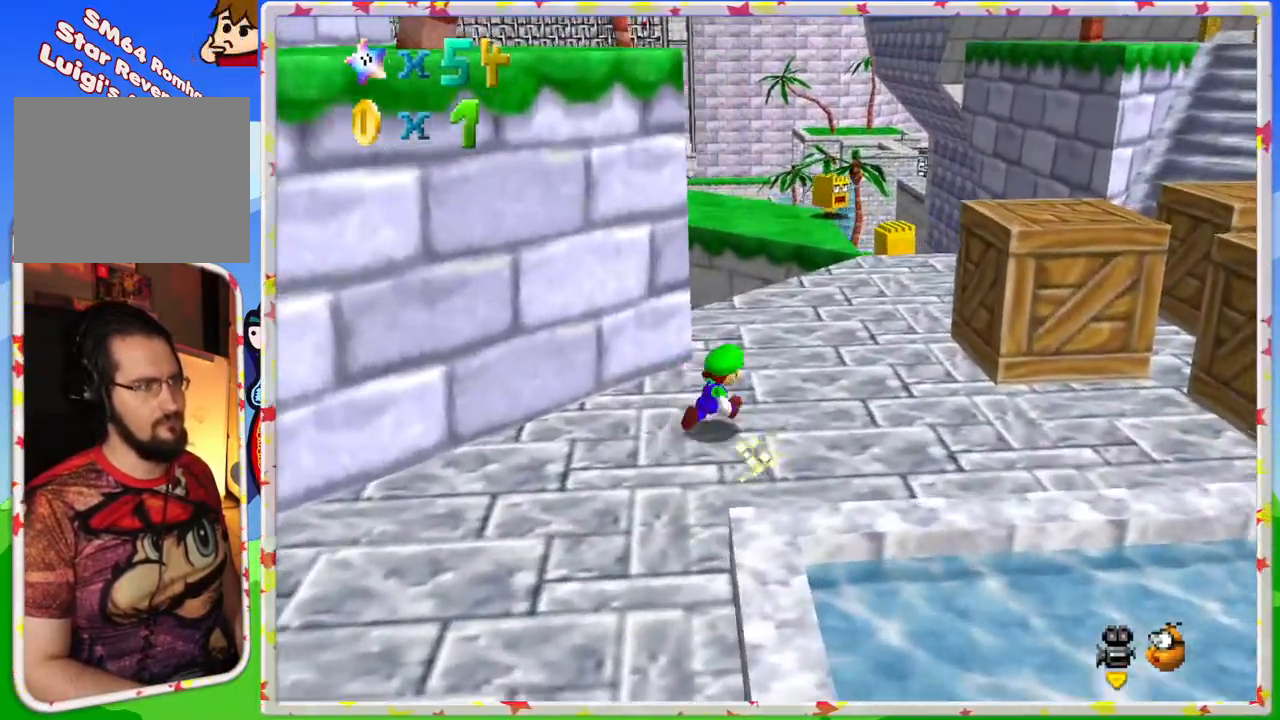
Gameplay with a controller (Nintendo layout); each line is a JSON object with the inputs held at the frame after it. "events" lists button and stick changes between this image and that frame as [ms after this image, input, new state], when the widget could be followed in between. Not read: L3 R3.
{"buttons": [], "left_stick": "up-right", "events": []}
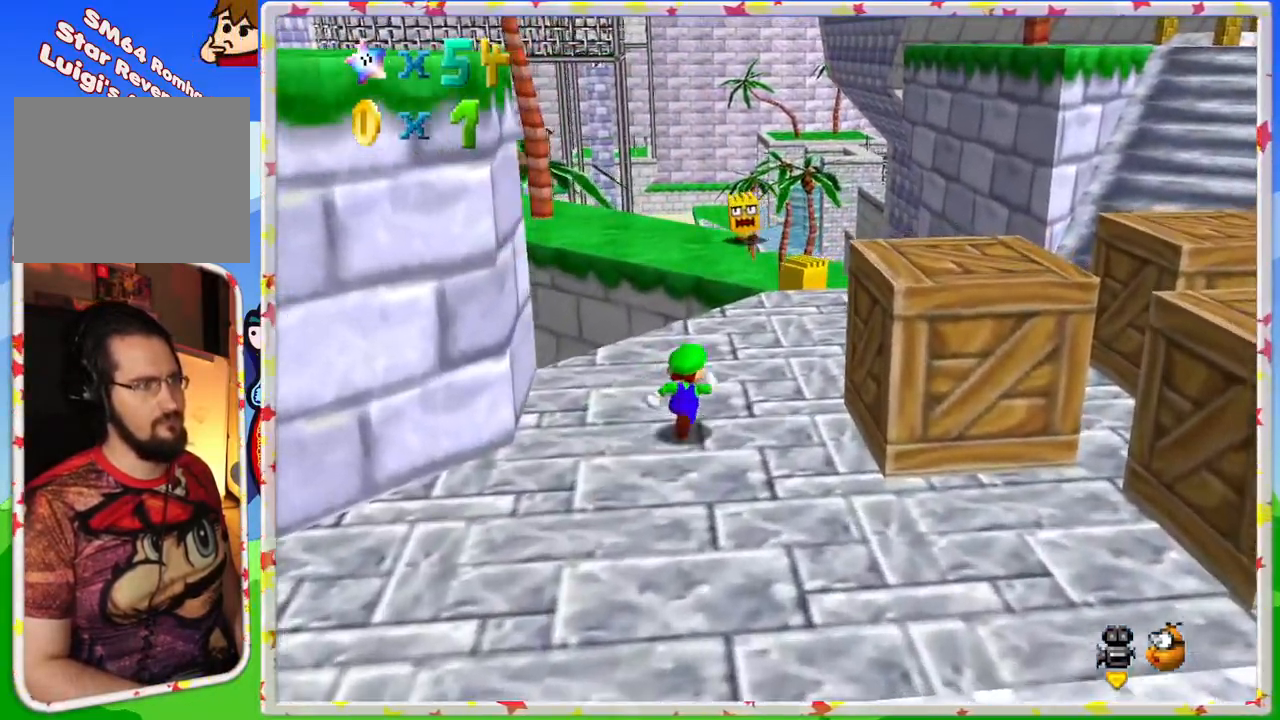
{"buttons": [], "left_stick": "up", "events": [[383, "left_stick", "up"]]}
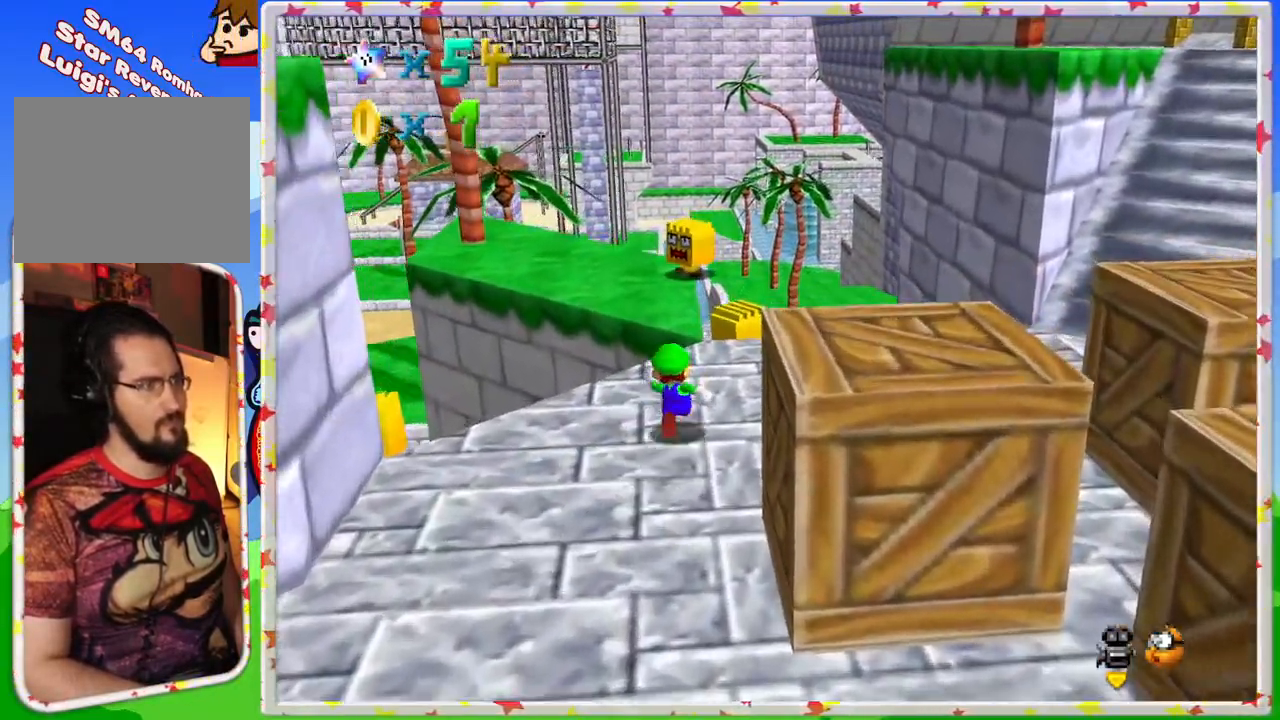
{"buttons": [], "left_stick": "down-right", "events": [[100, "A", "down"], [183, "left_stick", "up-right"], [300, "A", "up"], [467, "left_stick", "down-right"]]}
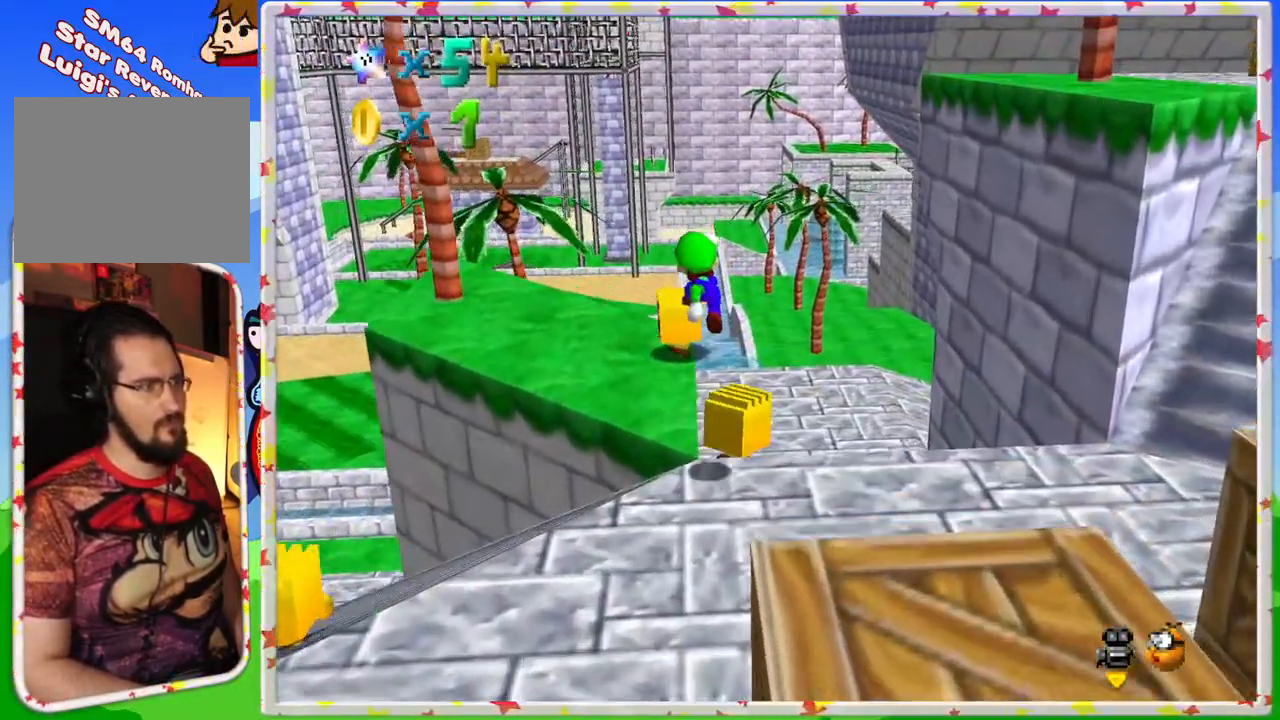
{"buttons": ["A"], "left_stick": "up-left", "events": [[133, "left_stick", "down"], [267, "left_stick", "center"], [300, "A", "down"], [333, "left_stick", "up-left"]]}
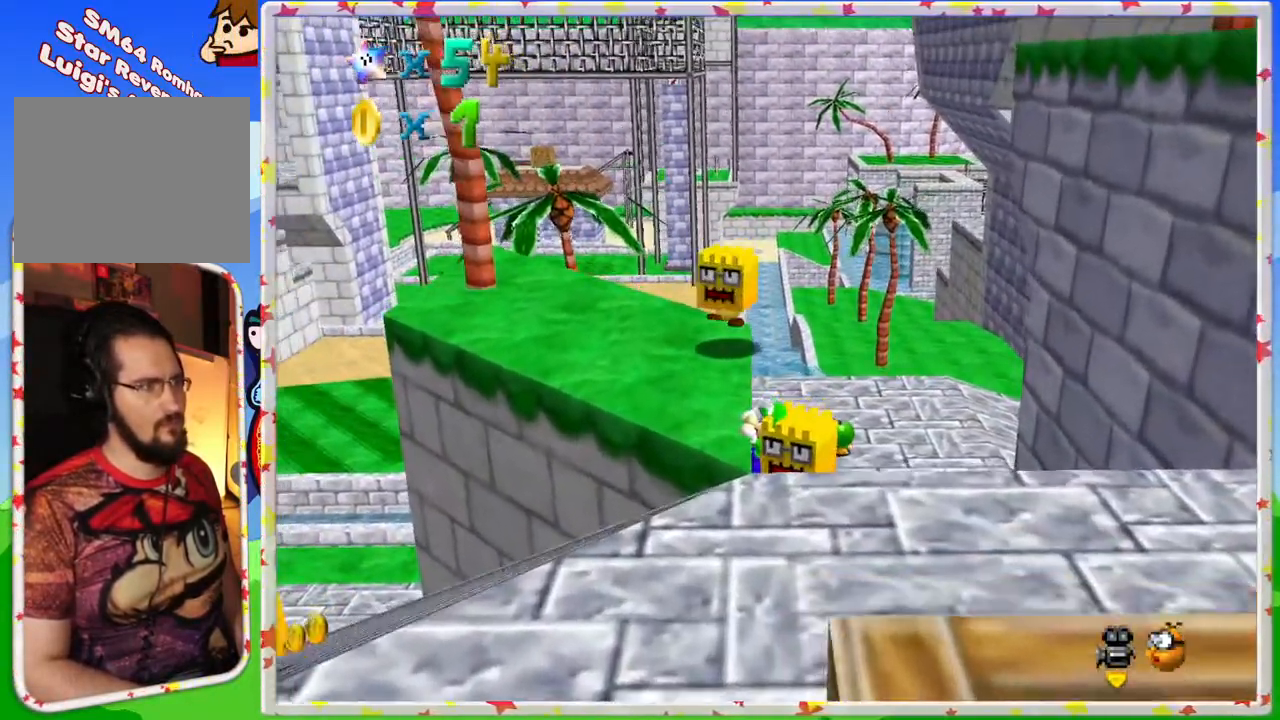
{"buttons": [], "left_stick": "center", "events": [[250, "A", "up"], [267, "left_stick", "center"]]}
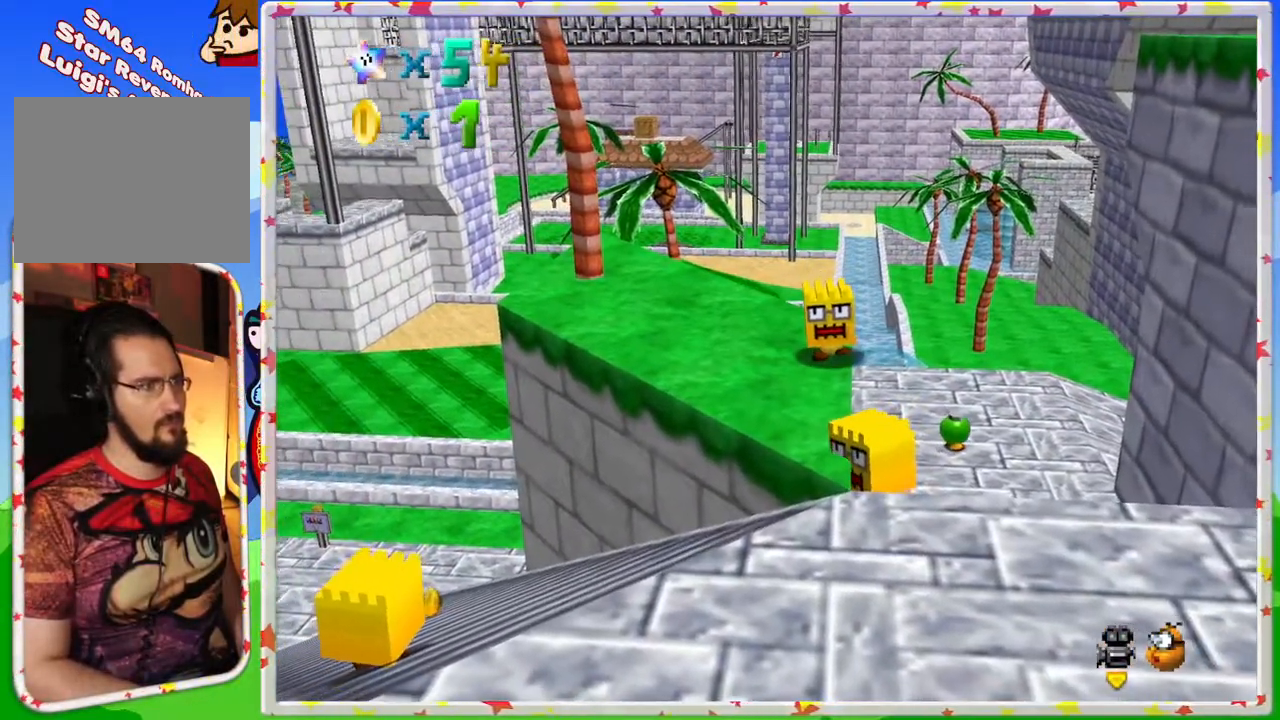
{"buttons": [], "left_stick": "center", "events": []}
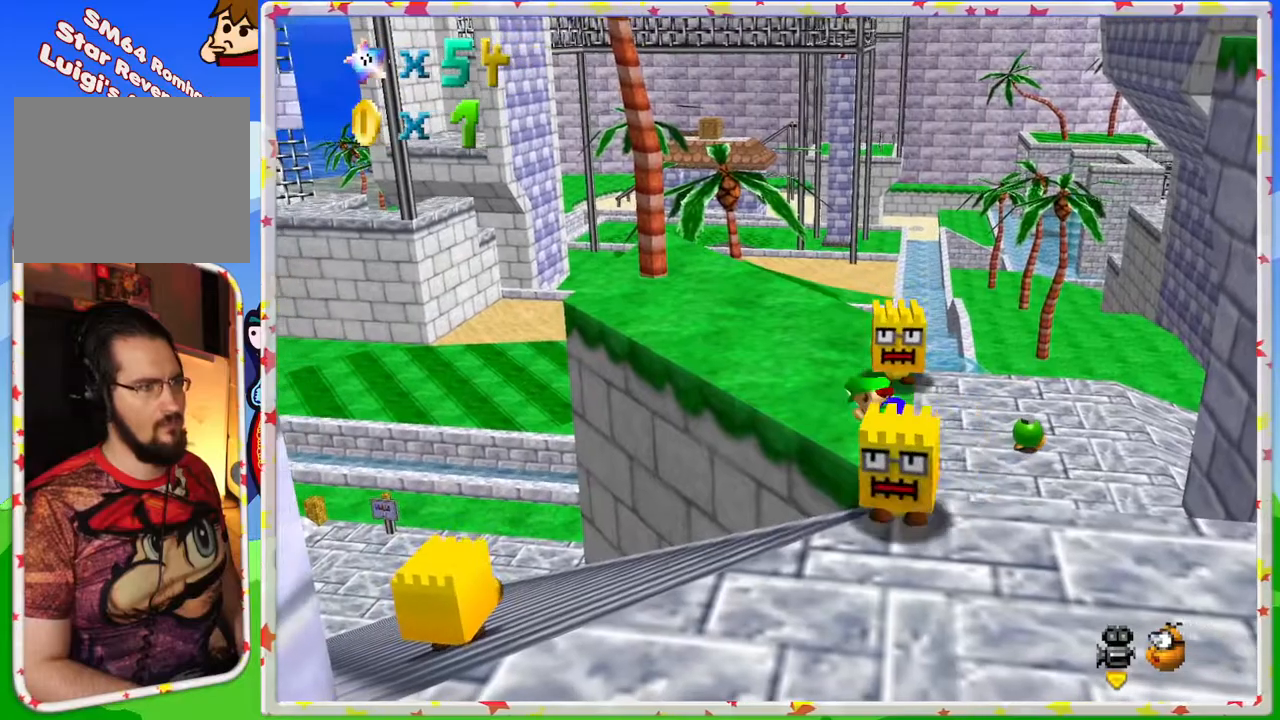
{"buttons": ["A"], "left_stick": "center", "events": [[283, "C_RIGHT", "down"], [333, "C_RIGHT", "up"], [433, "A", "down"]]}
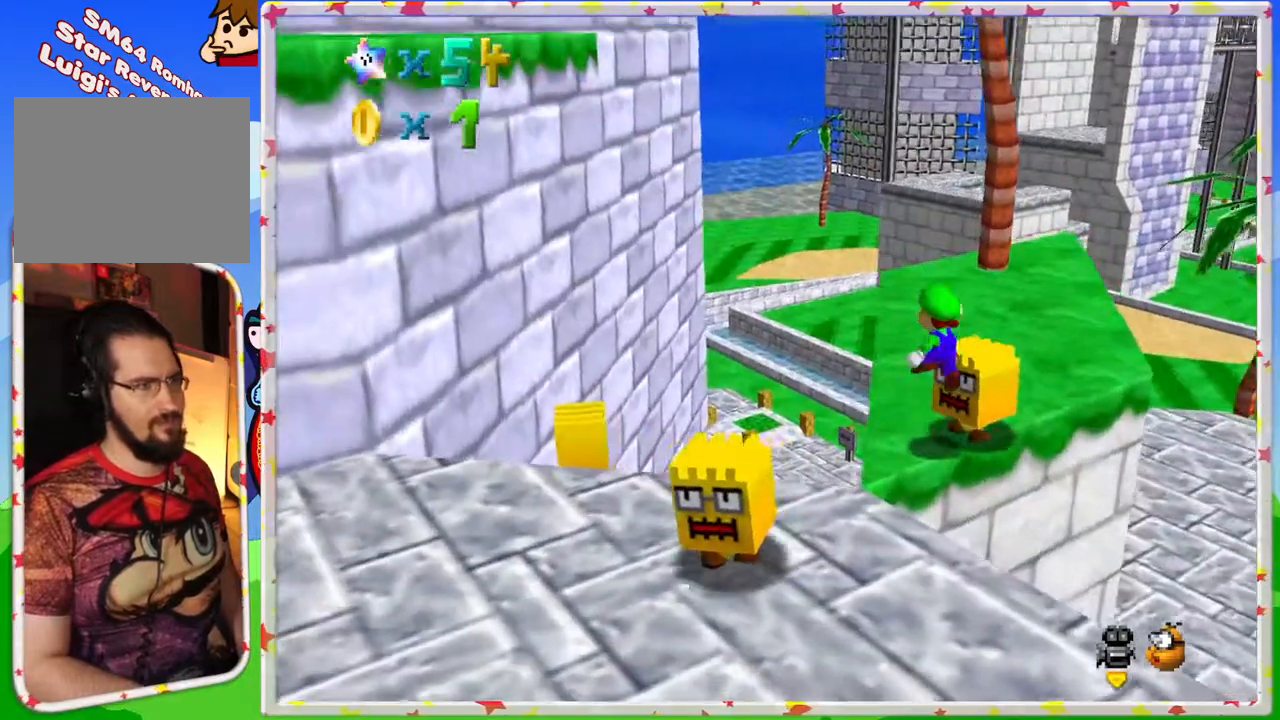
{"buttons": ["C_RIGHT"], "left_stick": "center", "events": [[67, "A", "up"], [133, "left_stick", "down"], [217, "left_stick", "down-left"], [433, "left_stick", "center"], [483, "C_RIGHT", "down"]]}
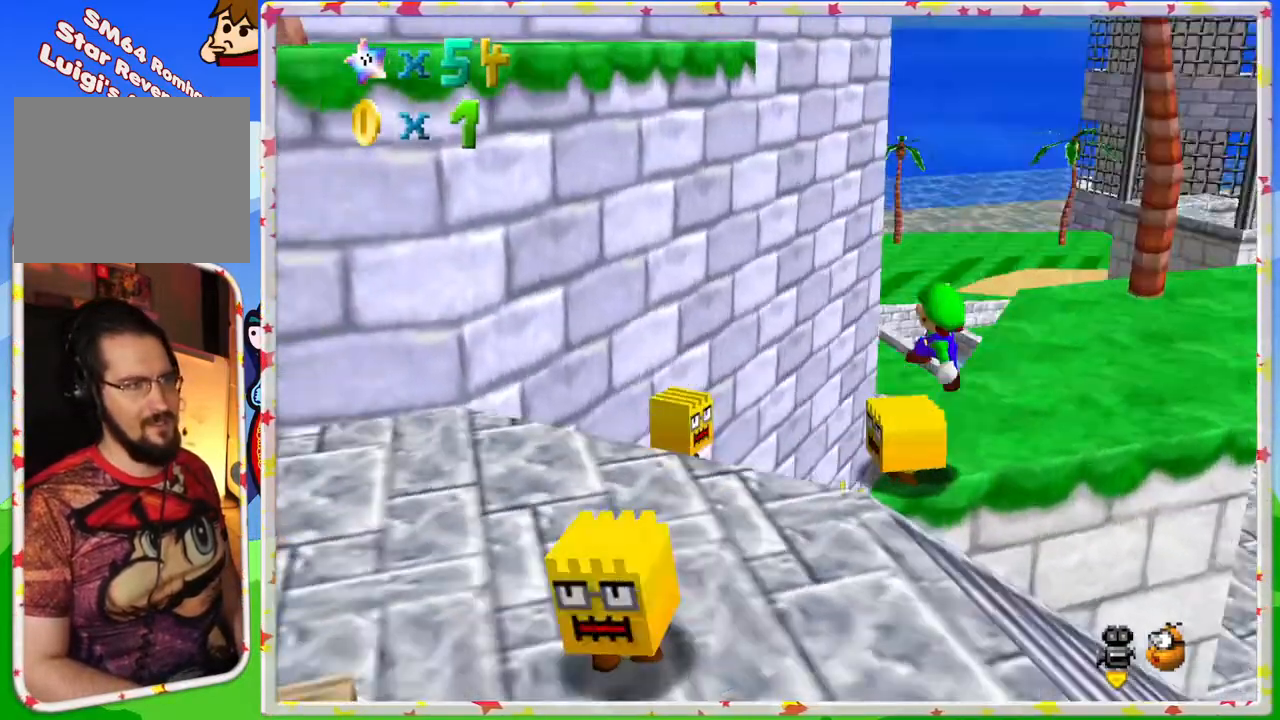
{"buttons": ["C_RIGHT"], "left_stick": "center", "events": [[150, "C_RIGHT", "up"], [250, "C_RIGHT", "down"], [367, "C_RIGHT", "up"], [450, "C_RIGHT", "down"]]}
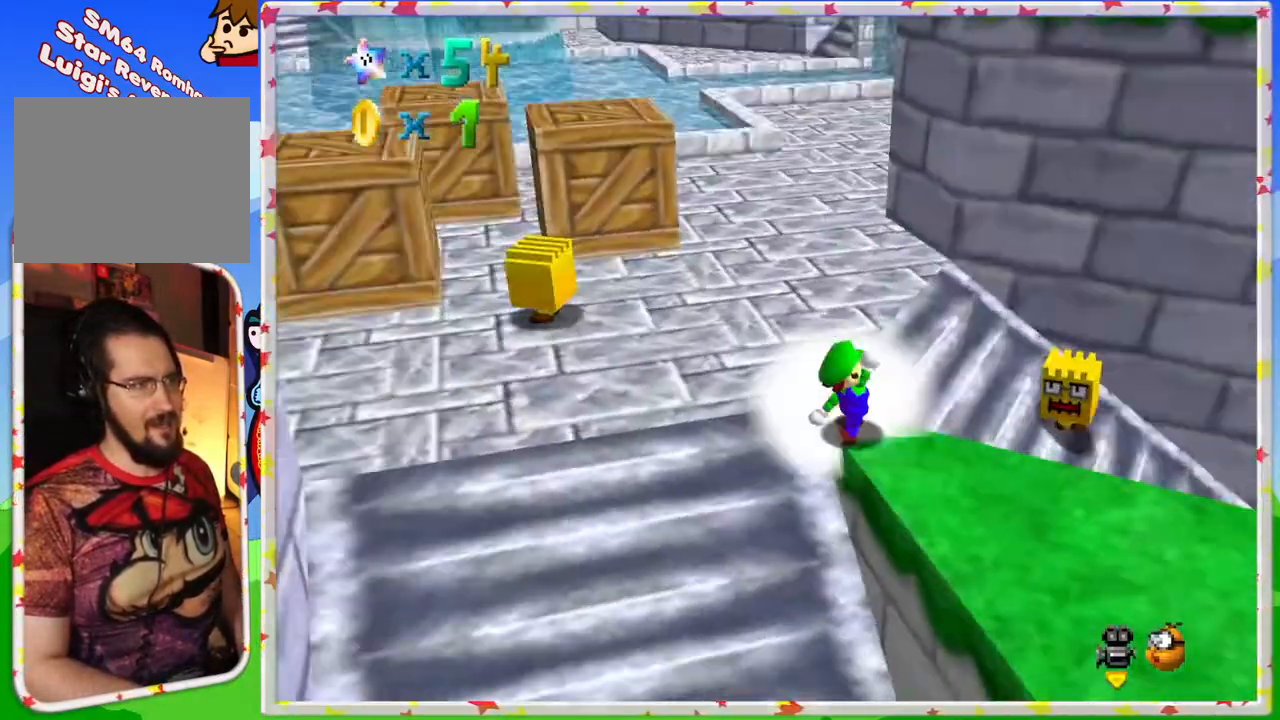
{"buttons": [], "left_stick": "center", "events": [[233, "C_RIGHT", "up"]]}
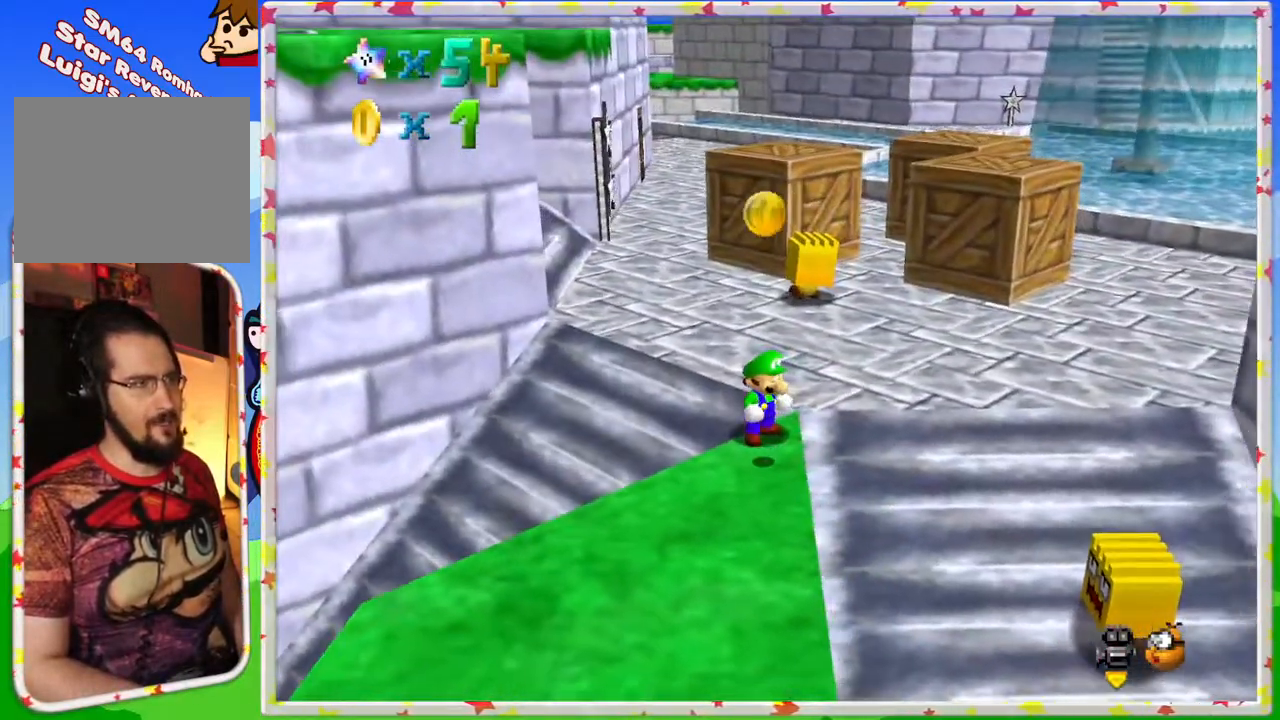
{"buttons": [], "left_stick": "down", "events": [[267, "left_stick", "down"]]}
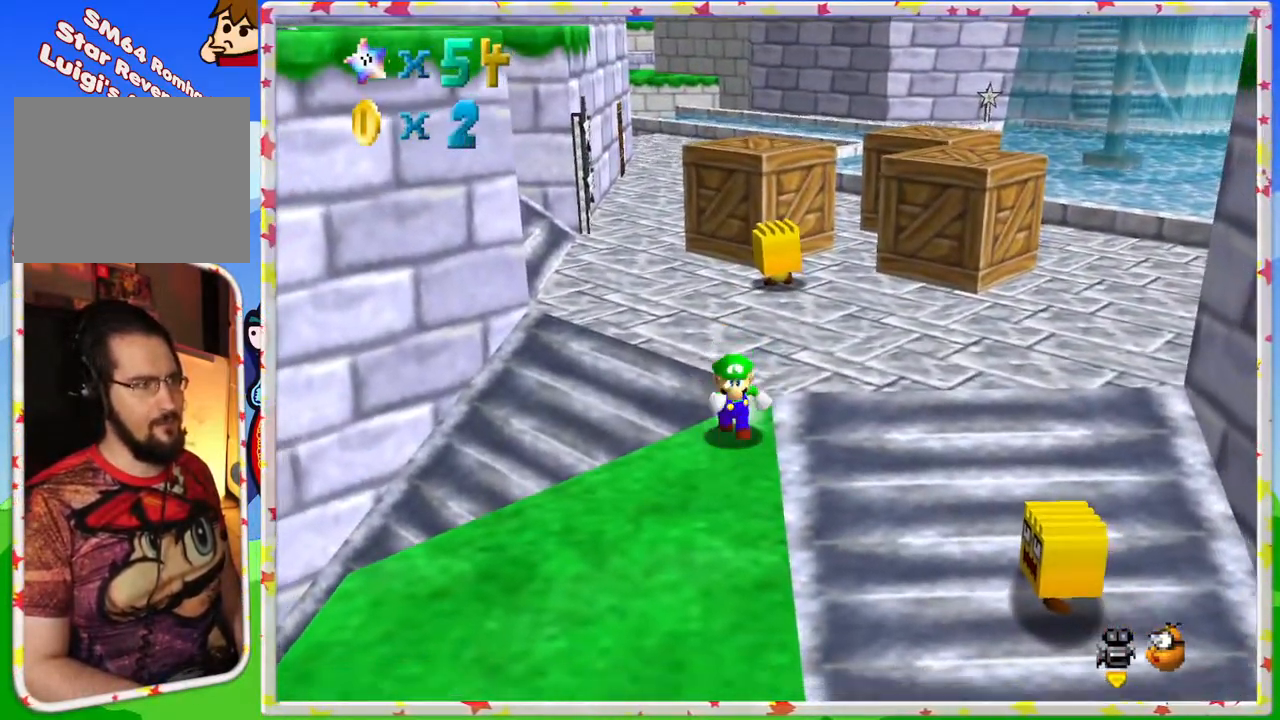
{"buttons": [], "left_stick": "center", "events": [[267, "left_stick", "center"]]}
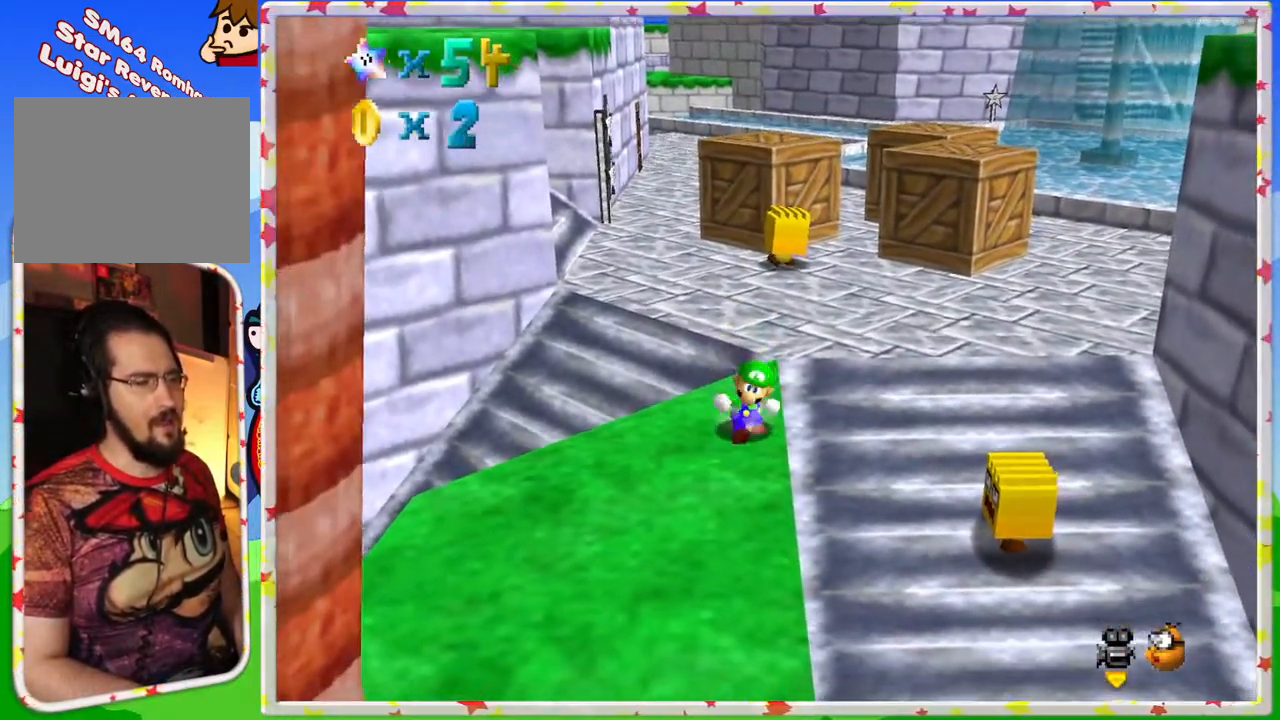
{"buttons": [], "left_stick": "center", "events": []}
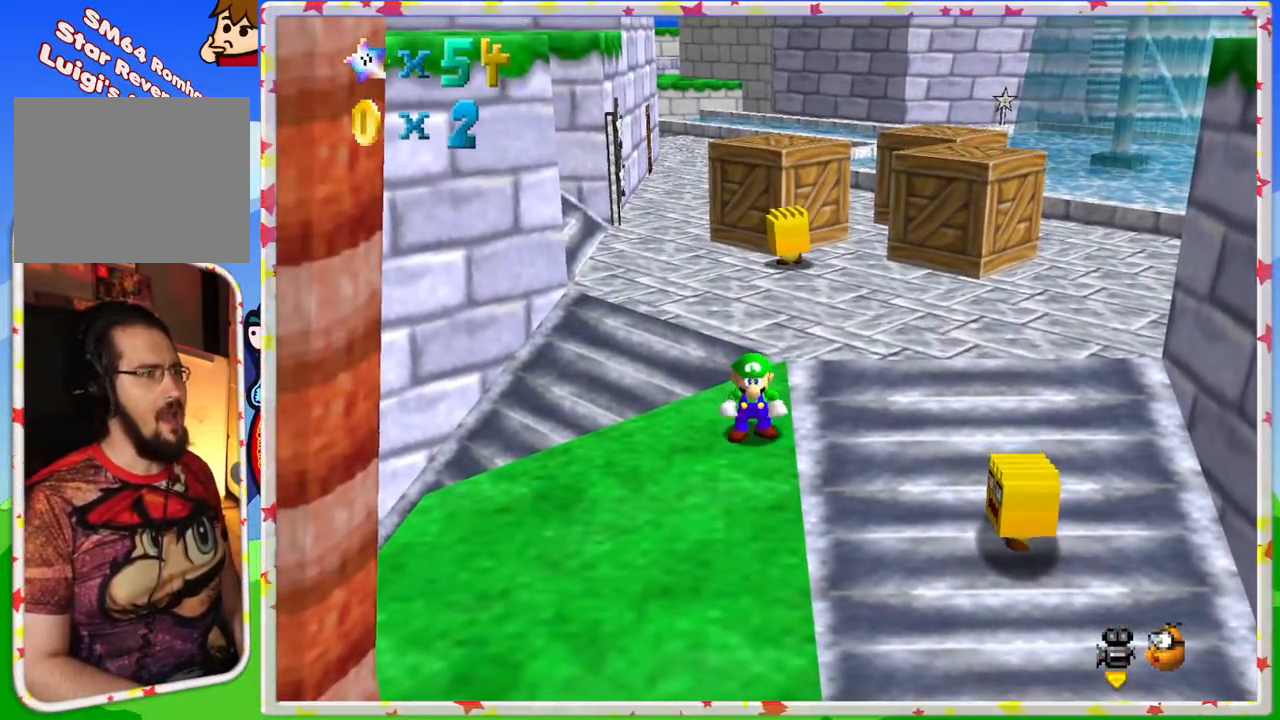
{"buttons": ["A"], "left_stick": "up", "events": [[33, "left_stick", "up"], [467, "A", "down"]]}
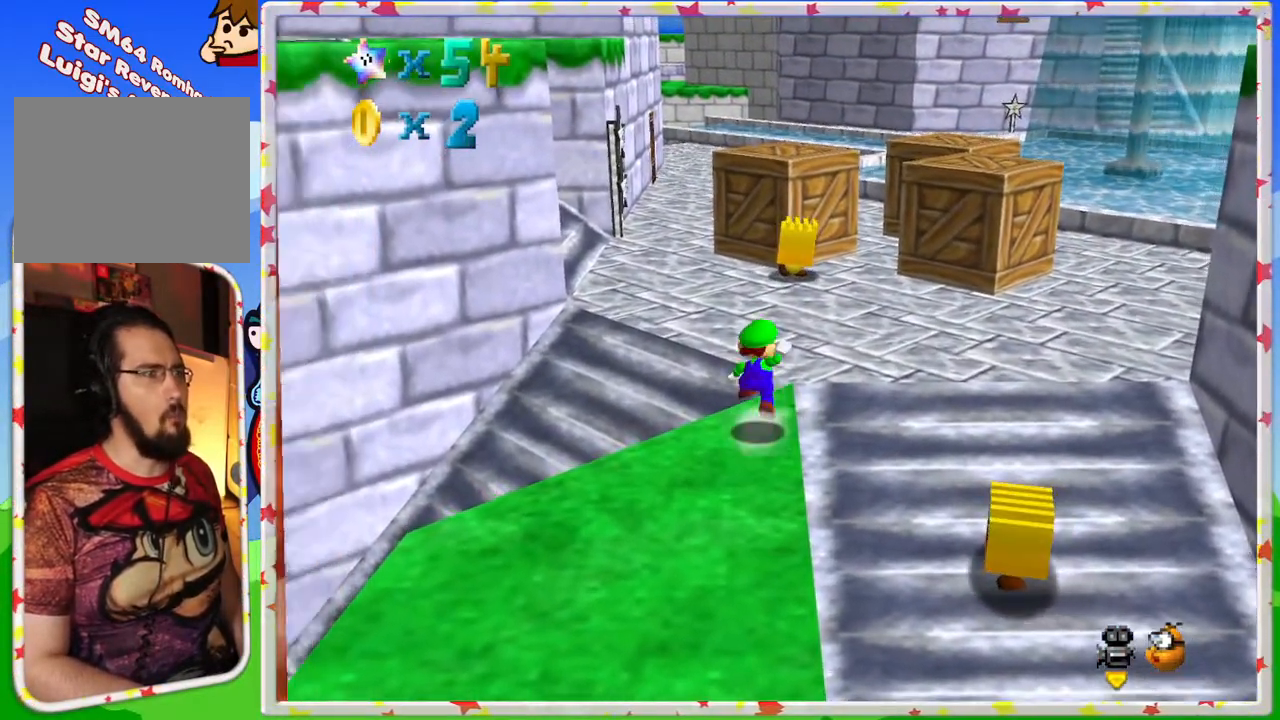
{"buttons": [], "left_stick": "up-right", "events": [[200, "A", "up"], [200, "left_stick", "up-right"]]}
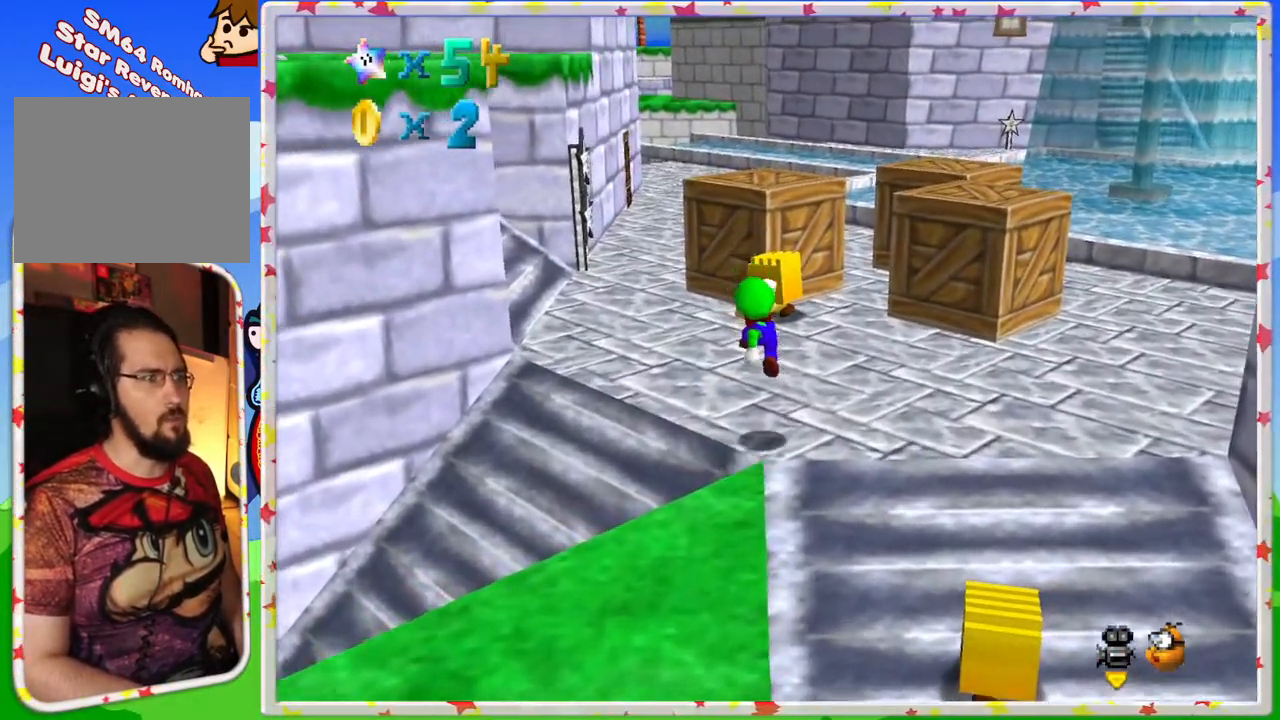
{"buttons": [], "left_stick": "right", "events": [[200, "left_stick", "up"], [250, "A", "down"], [467, "A", "up"], [500, "left_stick", "right"]]}
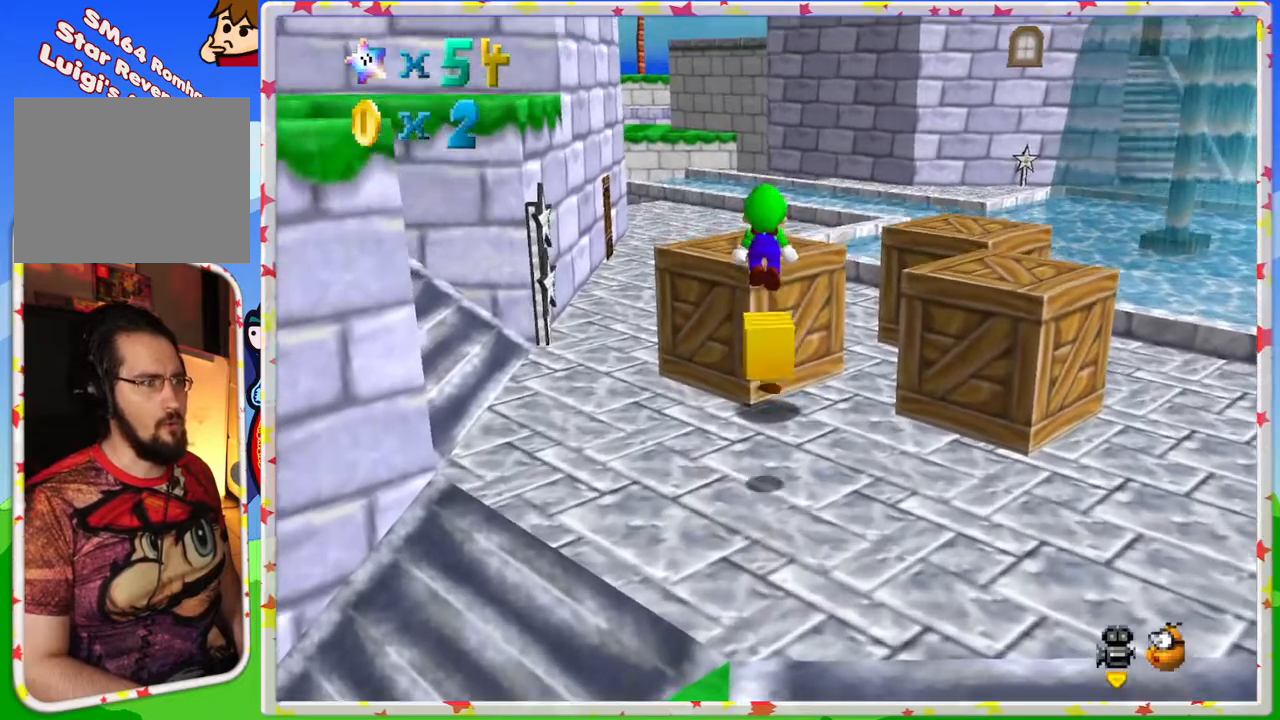
{"buttons": [], "left_stick": "down", "events": [[167, "left_stick", "down"]]}
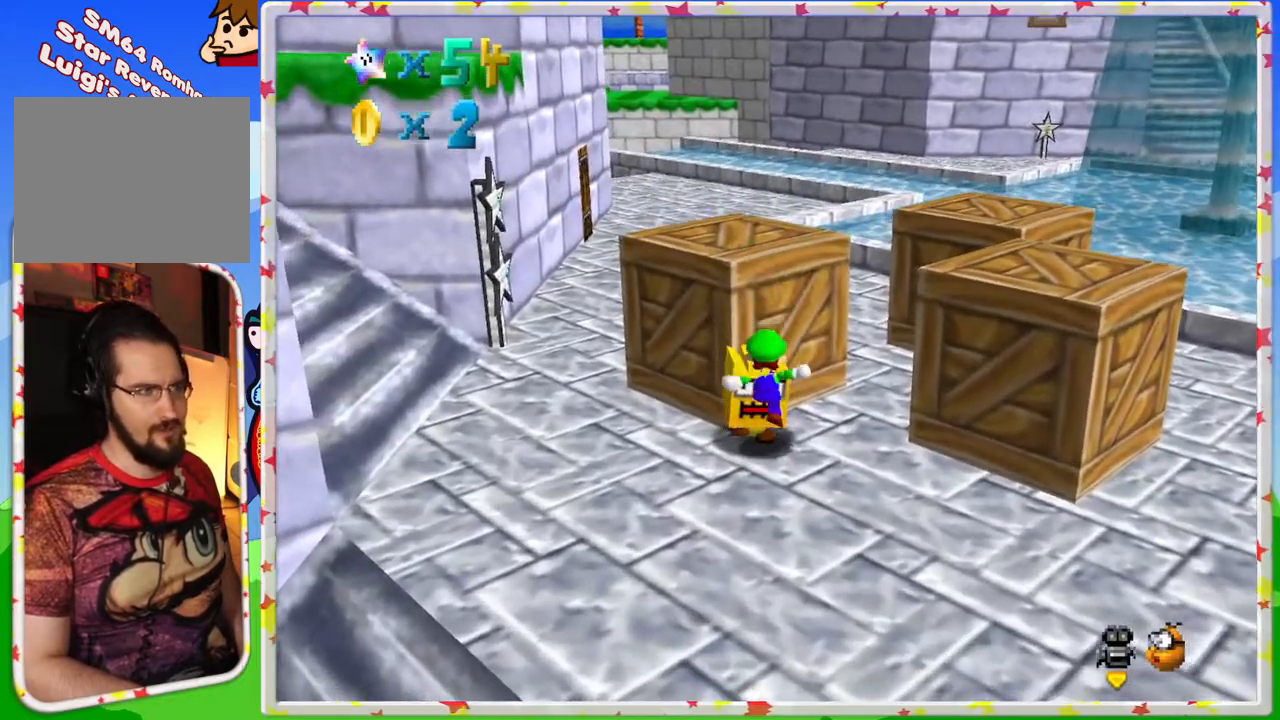
{"buttons": [], "left_stick": "center", "events": [[150, "left_stick", "center"]]}
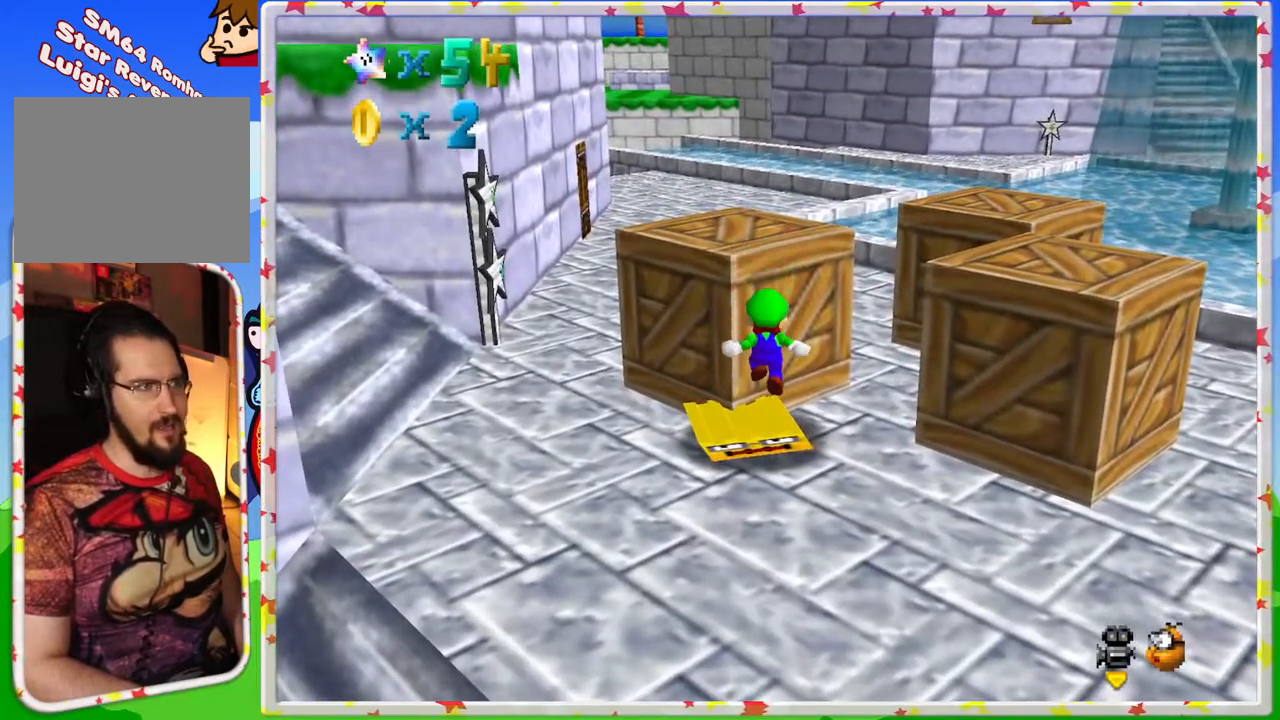
{"buttons": ["A"], "left_stick": "up", "events": [[217, "A", "down"], [350, "left_stick", "up"]]}
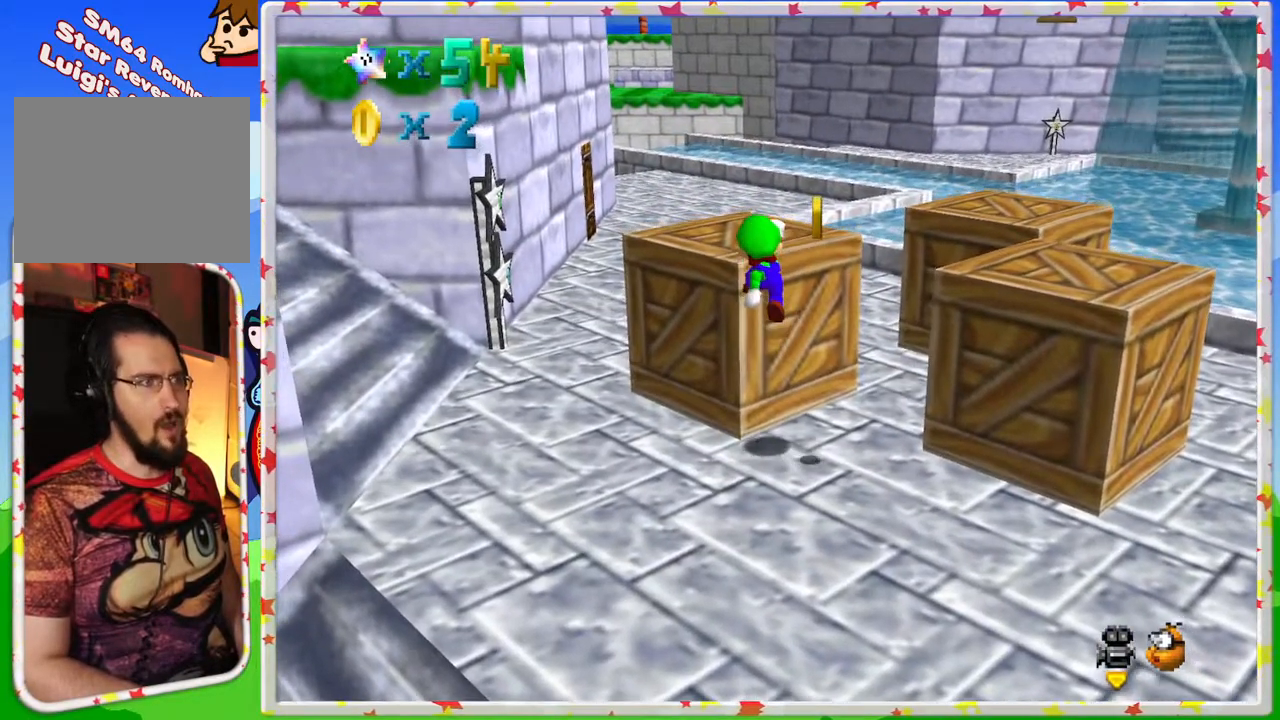
{"buttons": ["A"], "left_stick": "center", "events": [[150, "A", "up"], [383, "A", "down"], [400, "left_stick", "center"]]}
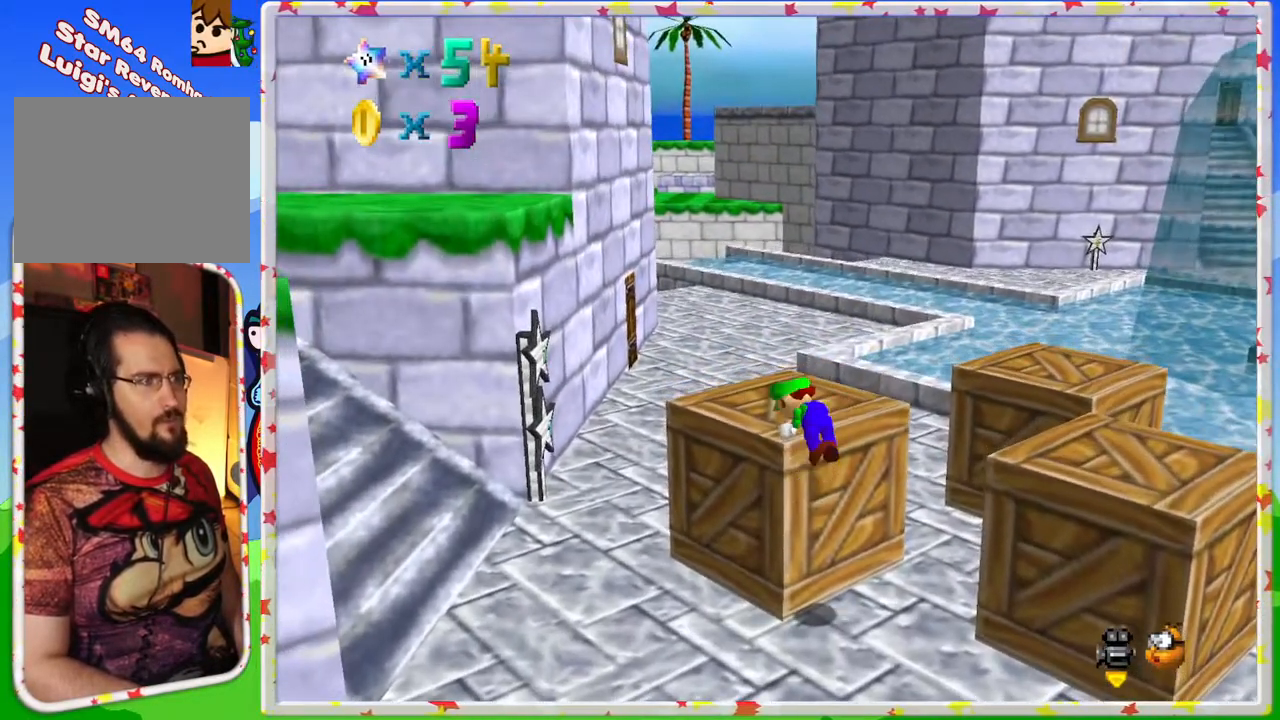
{"buttons": [], "left_stick": "up", "events": [[50, "A", "up"], [167, "left_stick", "up"]]}
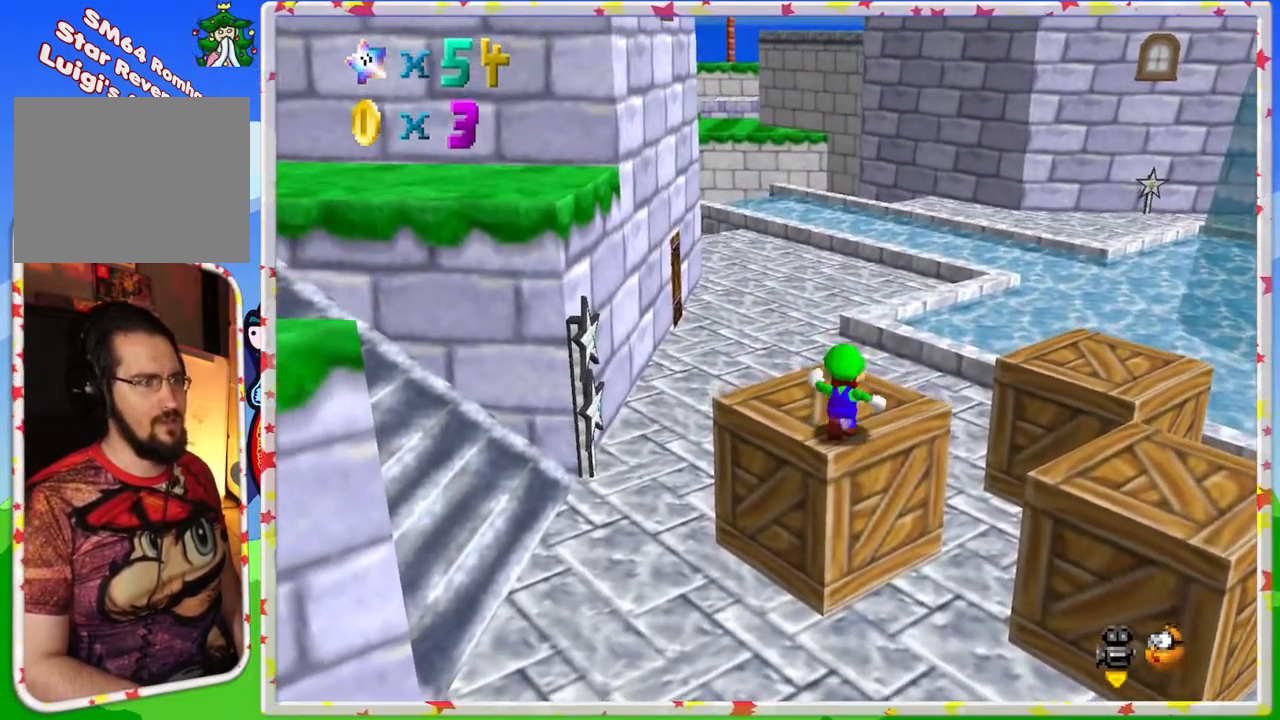
{"buttons": ["Z"], "left_stick": "center", "events": [[50, "A", "down"], [300, "A", "up"], [350, "Z", "down"], [350, "left_stick", "center"]]}
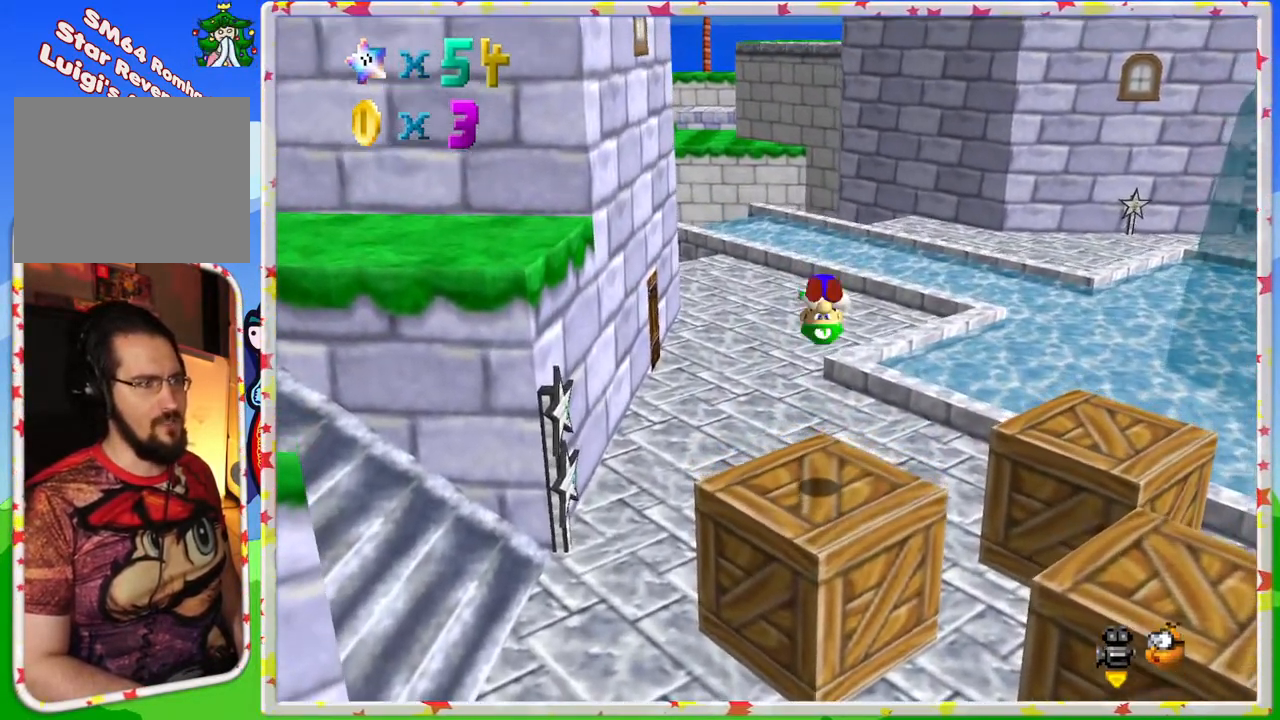
{"buttons": [], "left_stick": "center", "events": [[200, "Z", "up"]]}
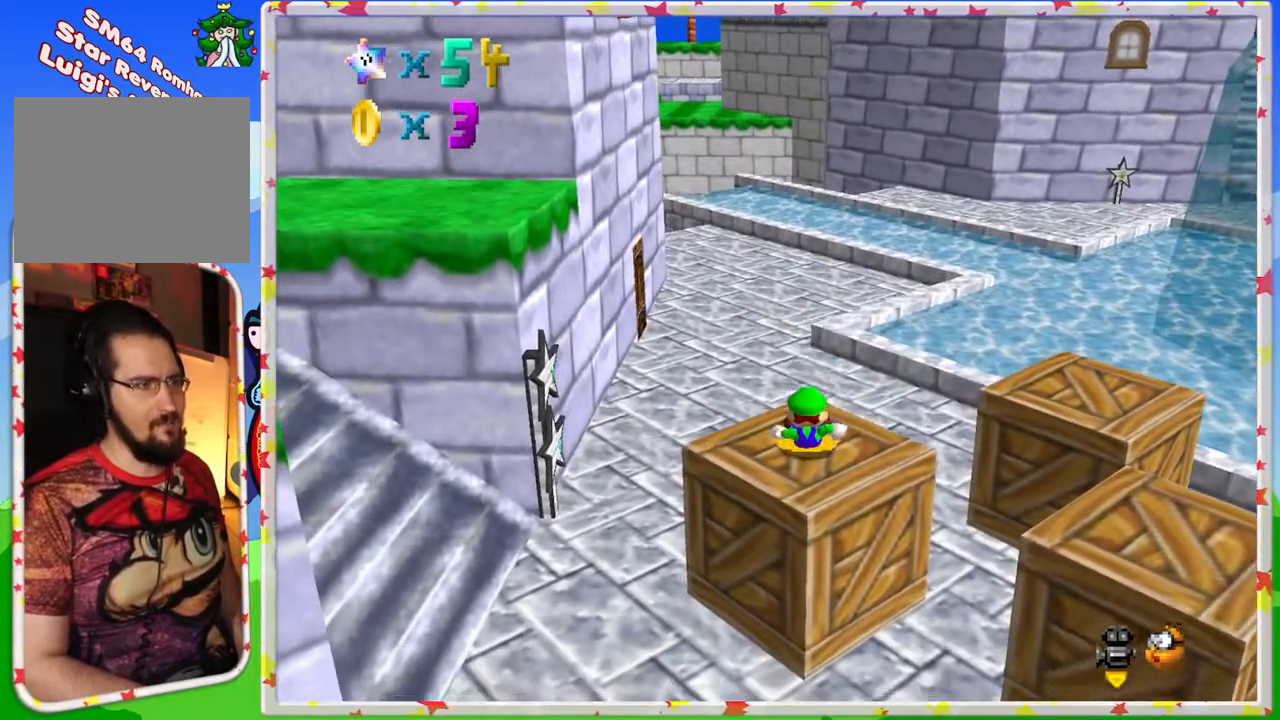
{"buttons": [], "left_stick": "up-right", "events": [[467, "left_stick", "up-right"]]}
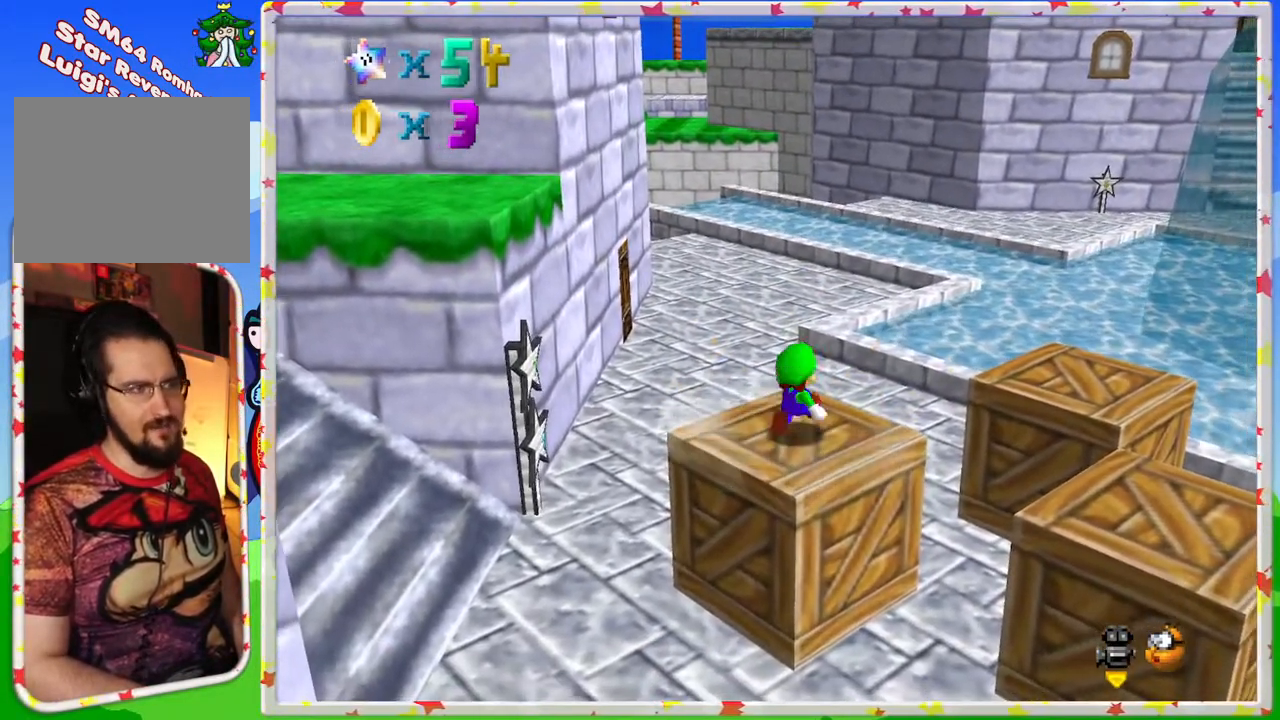
{"buttons": [], "left_stick": "down", "events": [[383, "left_stick", "down-right"], [400, "A", "down"], [467, "left_stick", "down"], [483, "A", "up"]]}
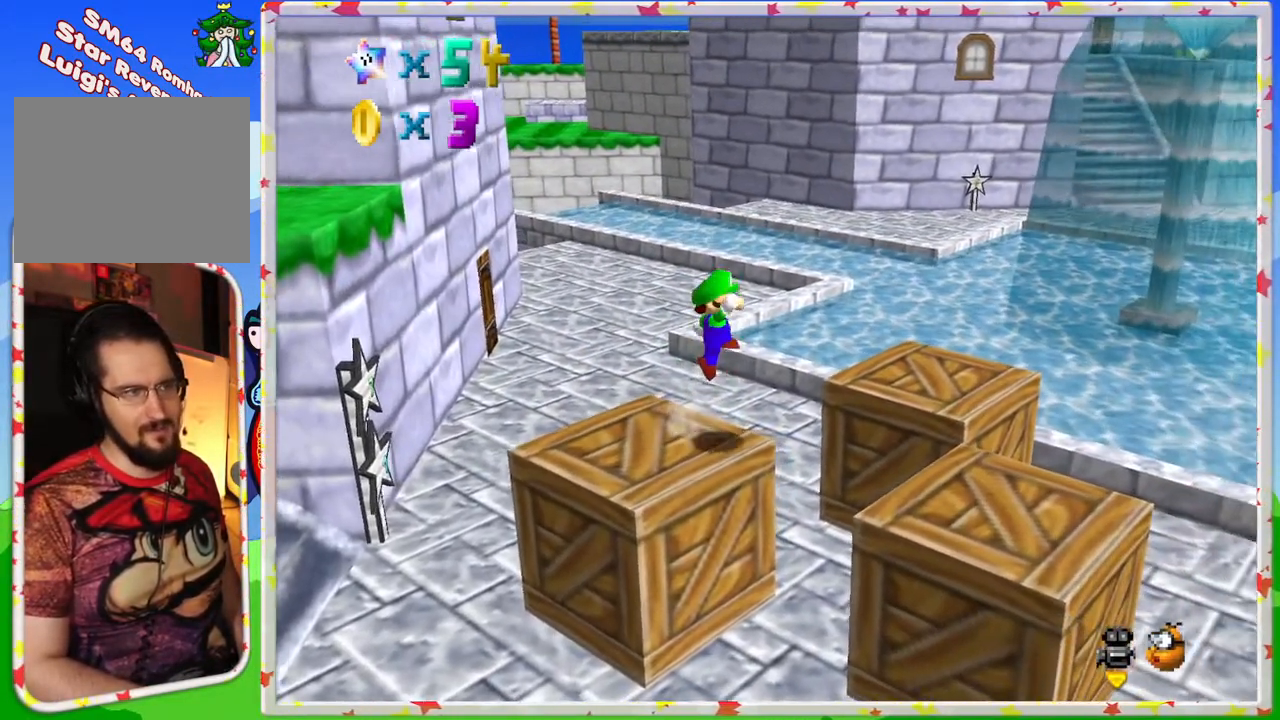
{"buttons": [], "left_stick": "center", "events": [[233, "left_stick", "center"]]}
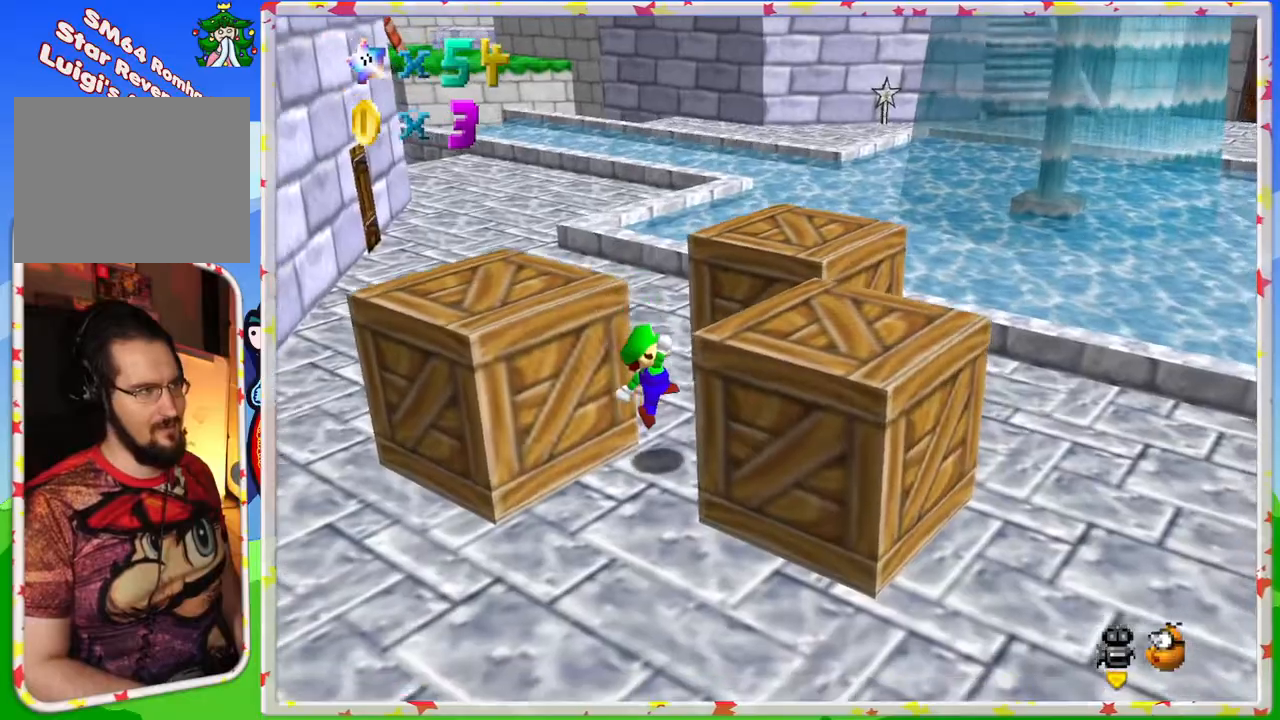
{"buttons": [], "left_stick": "down-right", "events": [[133, "left_stick", "down-right"]]}
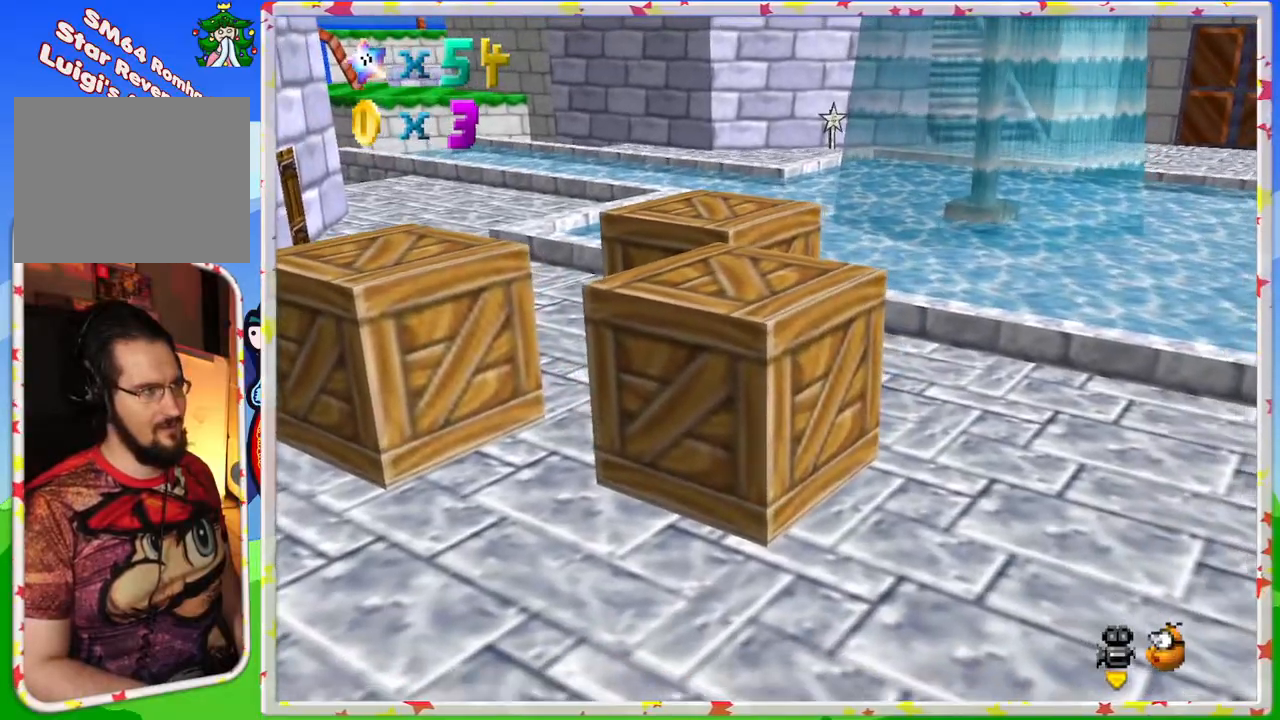
{"buttons": [], "left_stick": "left", "events": [[83, "B", "down"], [233, "left_stick", "down"], [283, "B", "up"], [383, "left_stick", "left"]]}
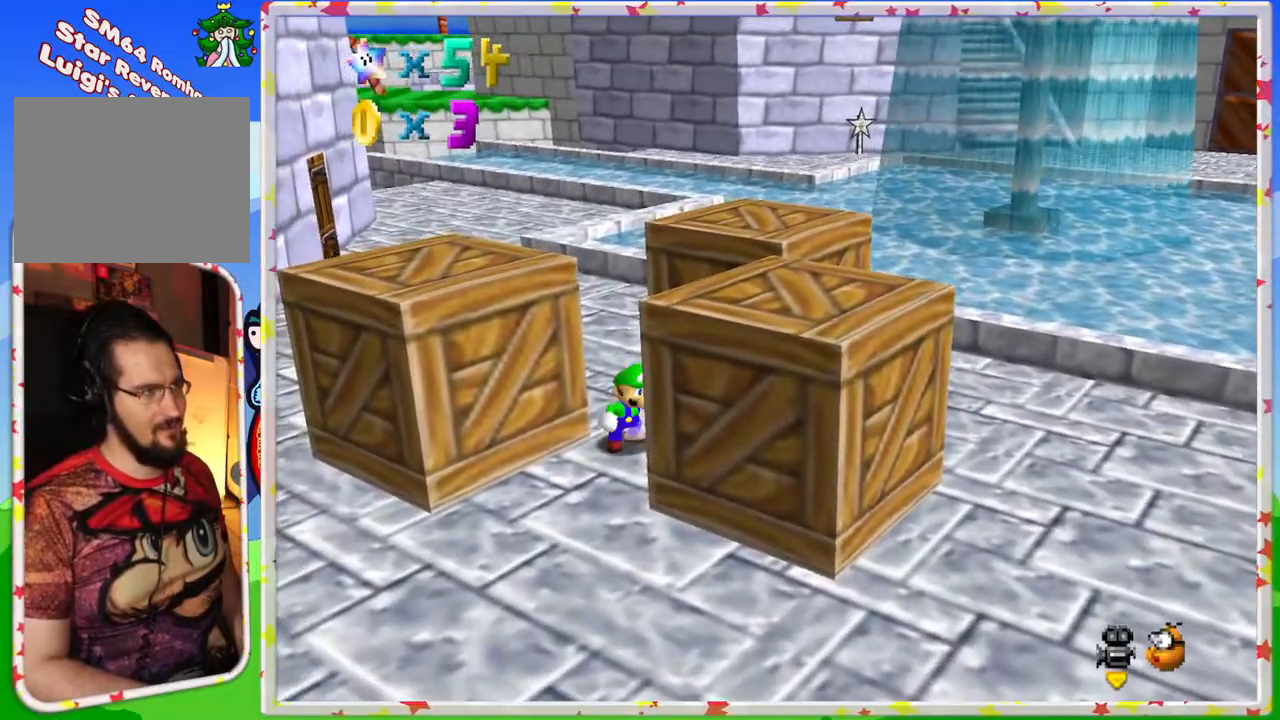
{"buttons": ["C_RIGHT"], "left_stick": "left", "events": [[133, "C_RIGHT", "down"], [150, "left_stick", "down-left"], [217, "C_RIGHT", "up"], [450, "C_RIGHT", "down"], [500, "left_stick", "left"]]}
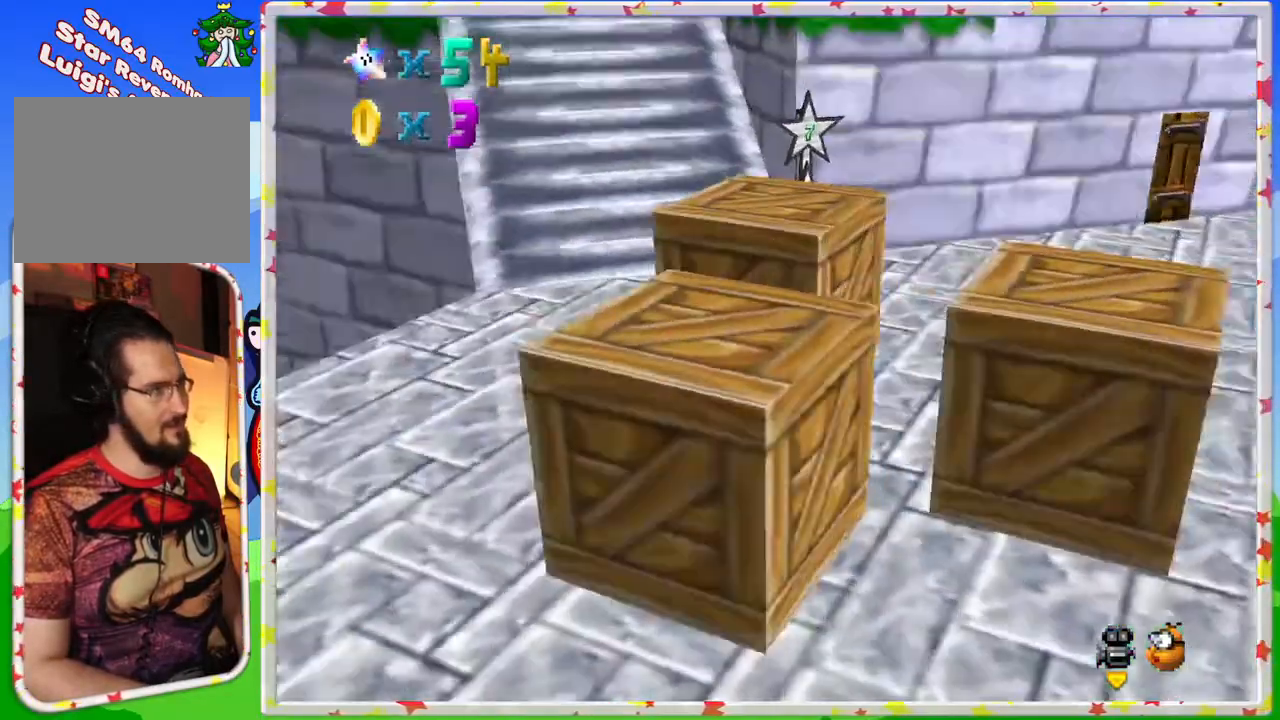
{"buttons": [], "left_stick": "up-left", "events": [[50, "C_RIGHT", "up"], [183, "C_RIGHT", "down"], [183, "left_stick", "up-left"], [250, "C_RIGHT", "up"]]}
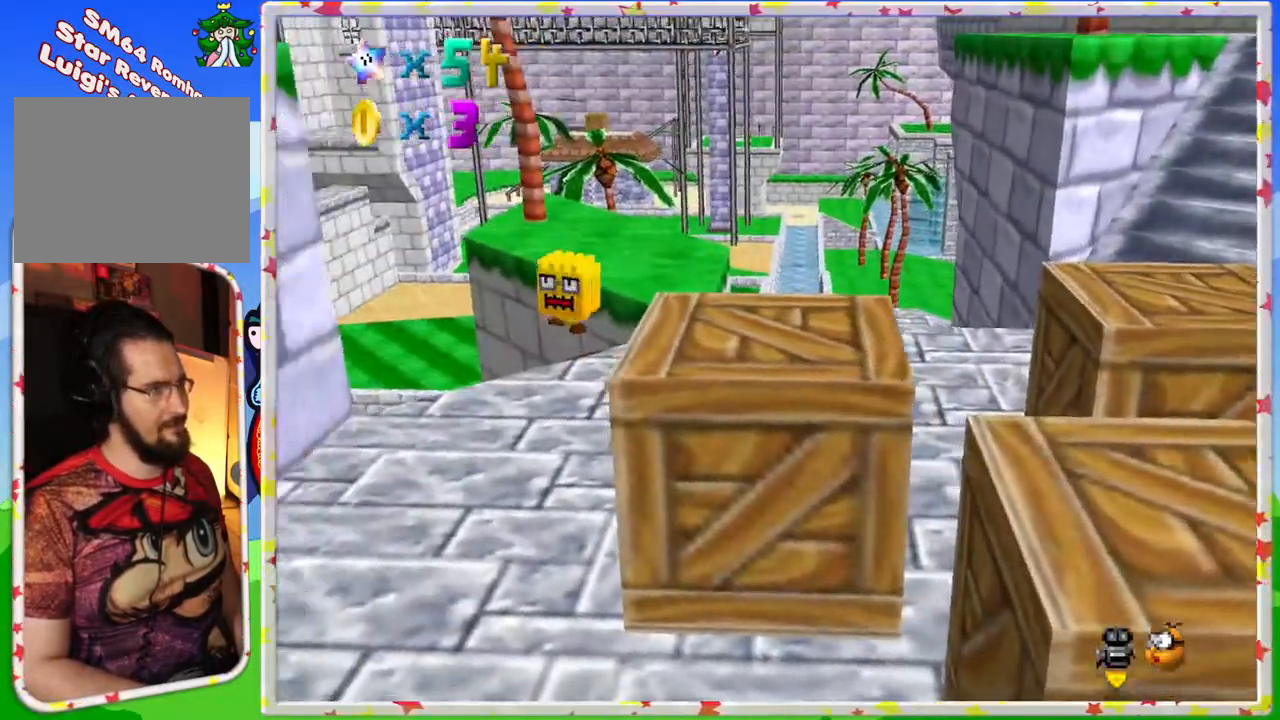
{"buttons": [], "left_stick": "up-left", "events": [[400, "A", "down"], [483, "A", "up"]]}